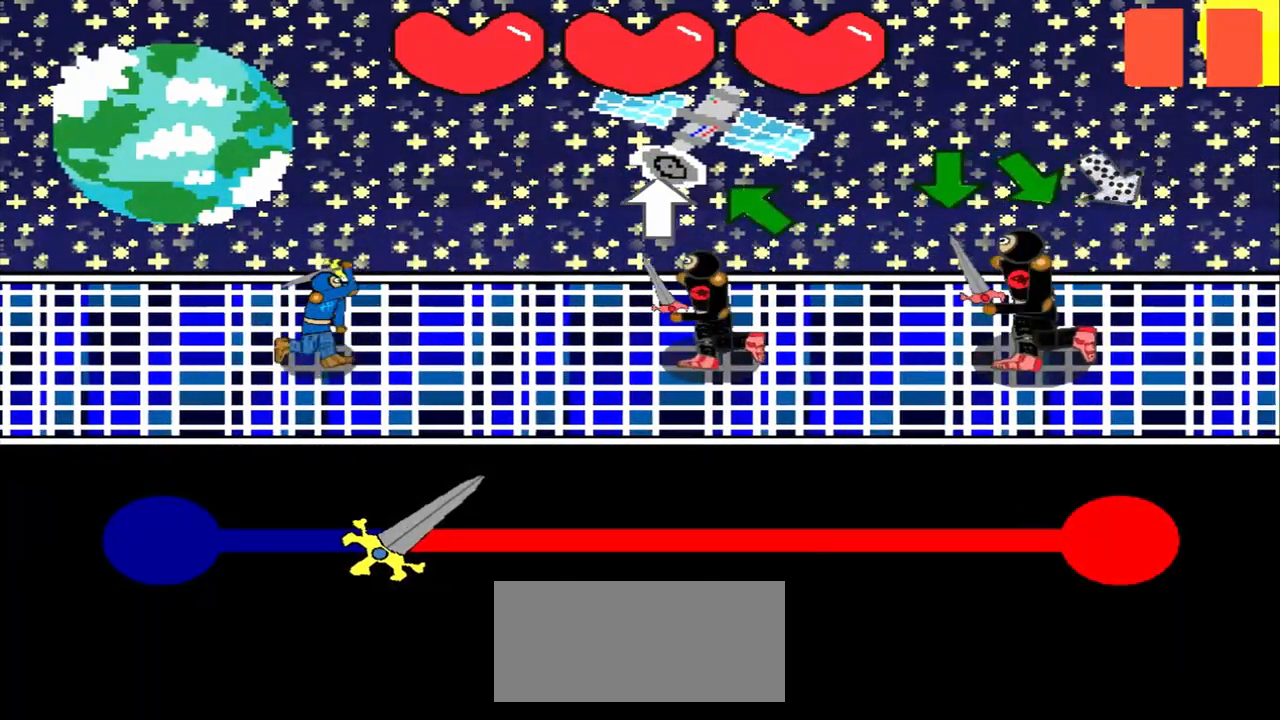
Gameplay with a controller (PlayStation layout); each line is a JSON object with the inputs held at the frame after it. "events" lists button and stick changes between this image and that frame as [ms after this image, input, new state], when the widget could be followed in between. Not read: L2 L3 R2 R3 right_stick.
{"buttons": [], "left_stick": "up-left", "events": [[83, "left_stick", "up"], [250, "left_stick", "center"], [458, "left_stick", "up-left"]]}
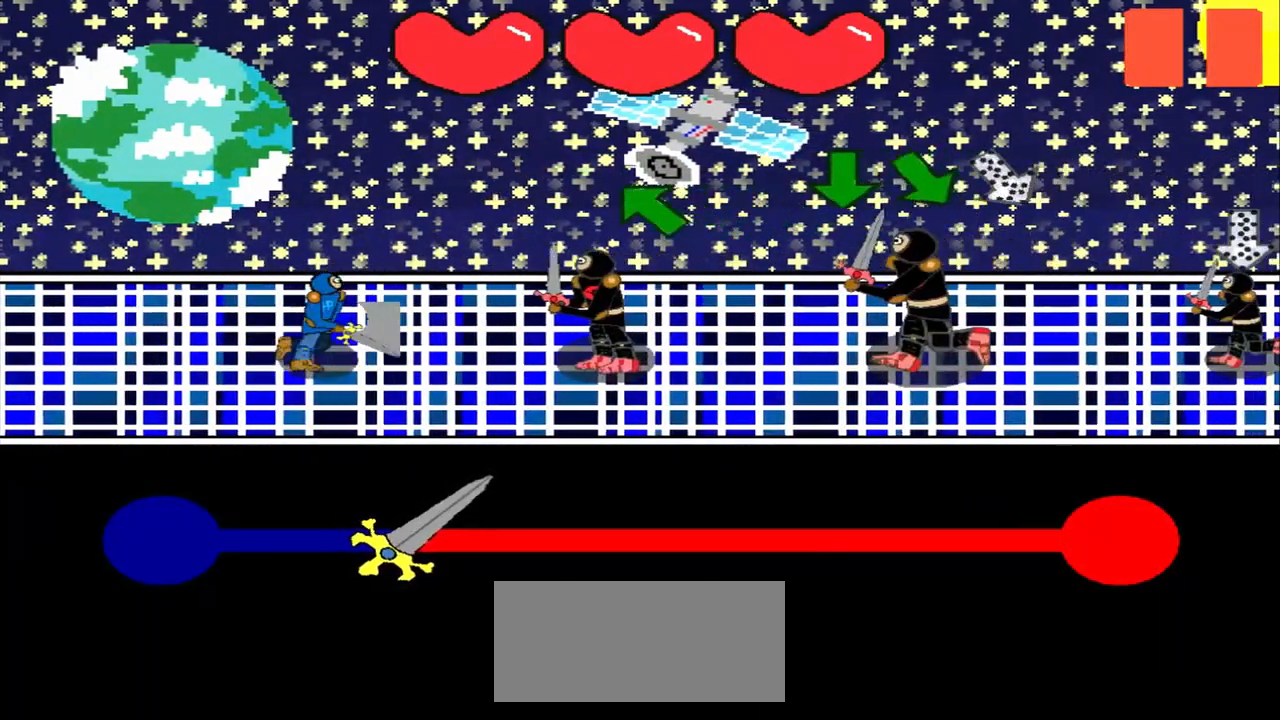
{"buttons": [], "left_stick": "up-left", "events": [[208, "left_stick", "center"], [458, "left_stick", "up-left"]]}
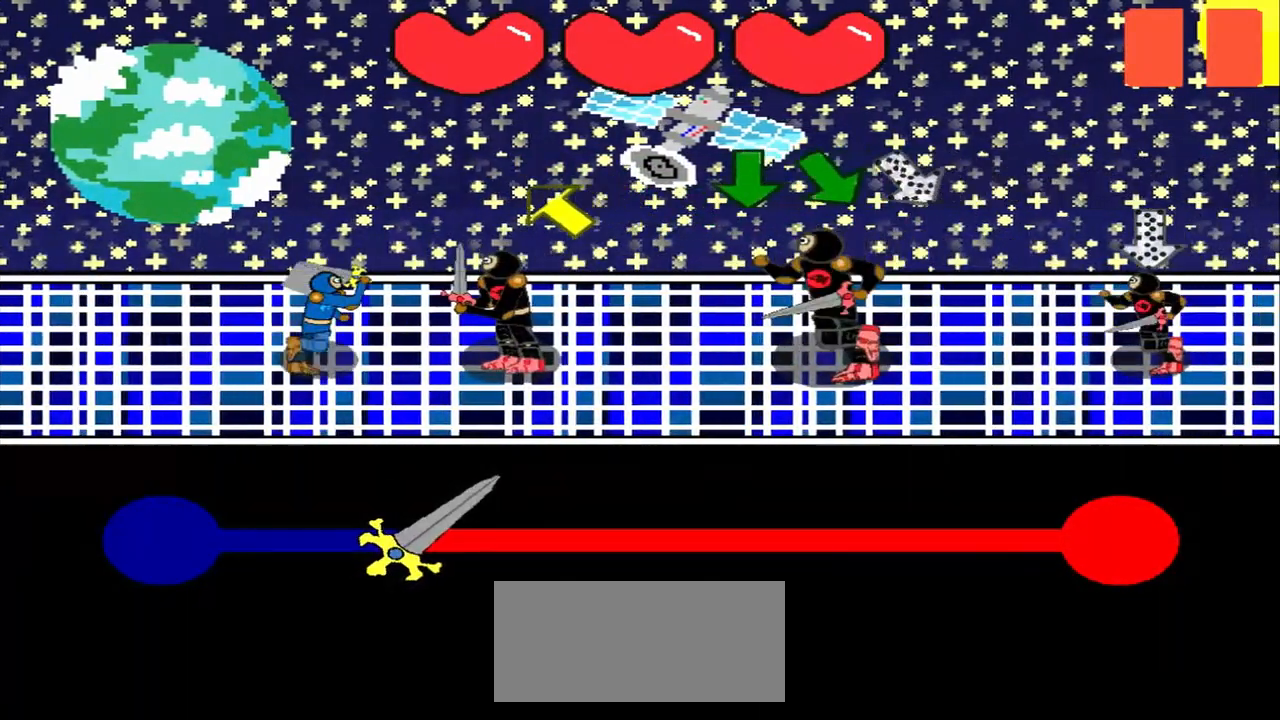
{"buttons": [], "left_stick": "center", "events": [[83, "left_stick", "center"], [333, "left_stick", "up-left"], [500, "left_stick", "center"]]}
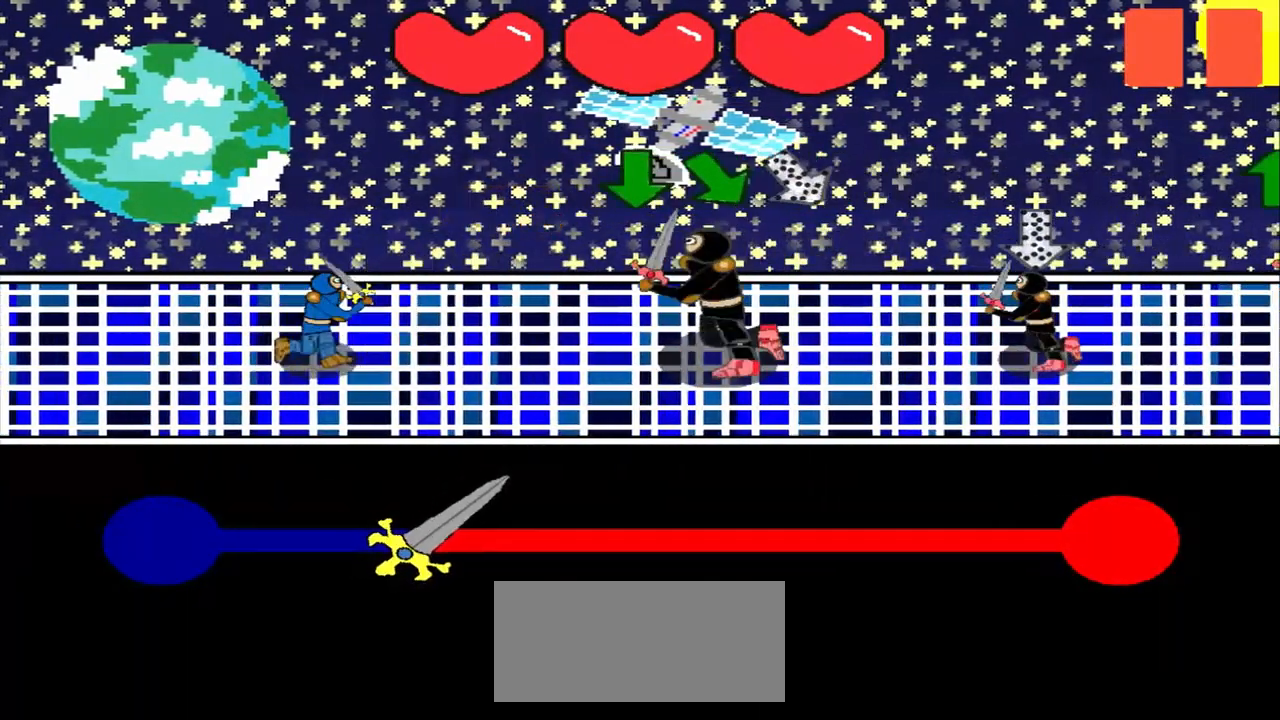
{"buttons": [], "left_stick": "center", "events": [[167, "left_stick", "down"], [375, "left_stick", "center"]]}
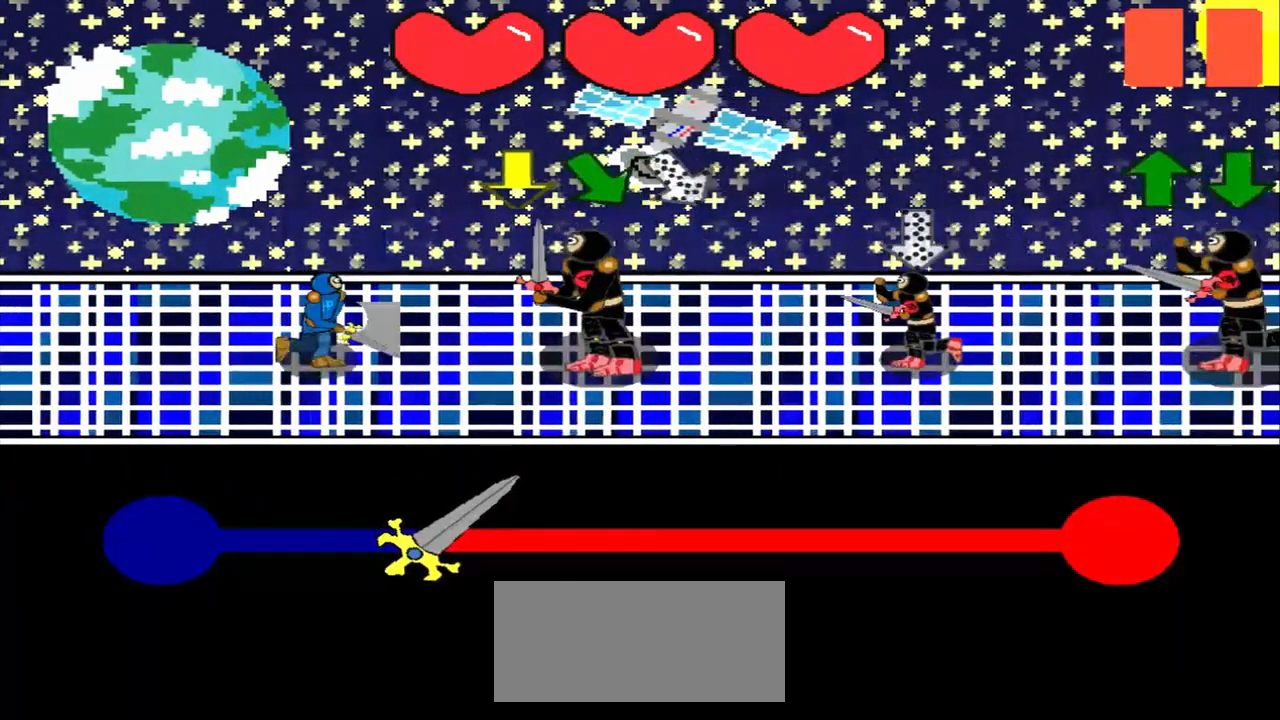
{"buttons": [], "left_stick": "center", "events": [[42, "left_stick", "down"], [292, "left_stick", "center"]]}
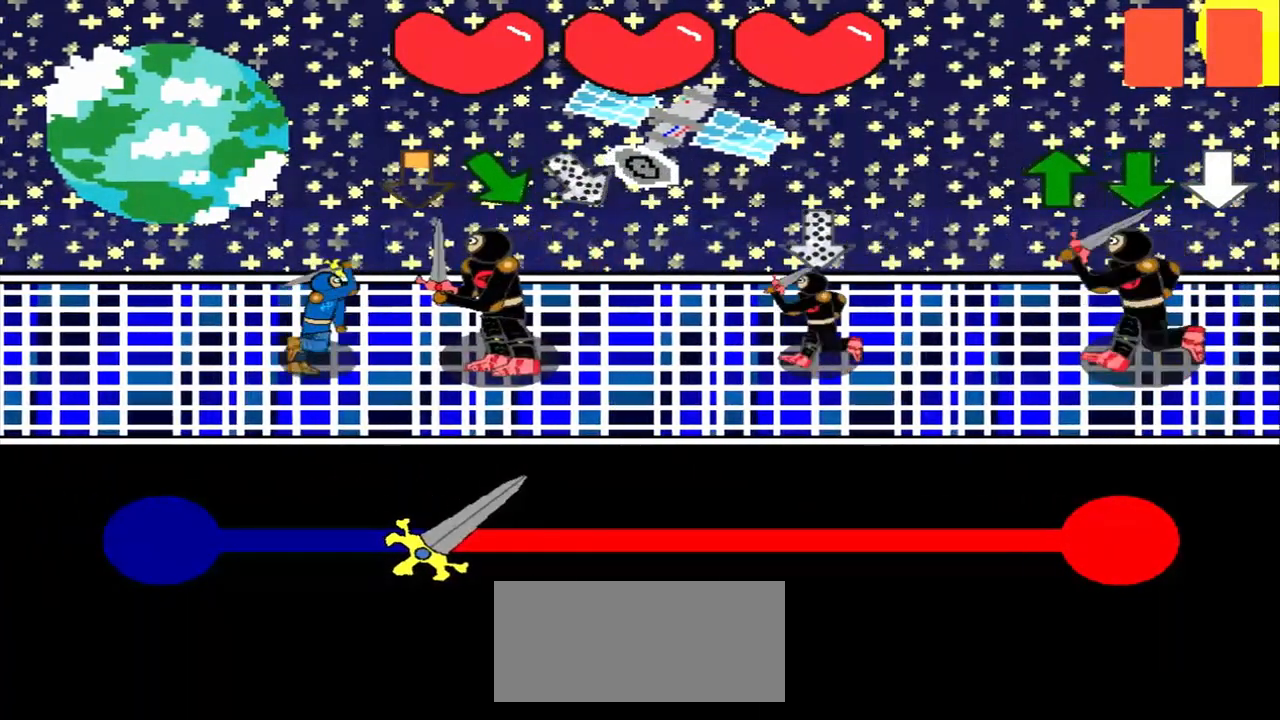
{"buttons": [], "left_stick": "down-right", "events": [[42, "left_stick", "down"], [208, "left_stick", "center"], [500, "left_stick", "down-right"]]}
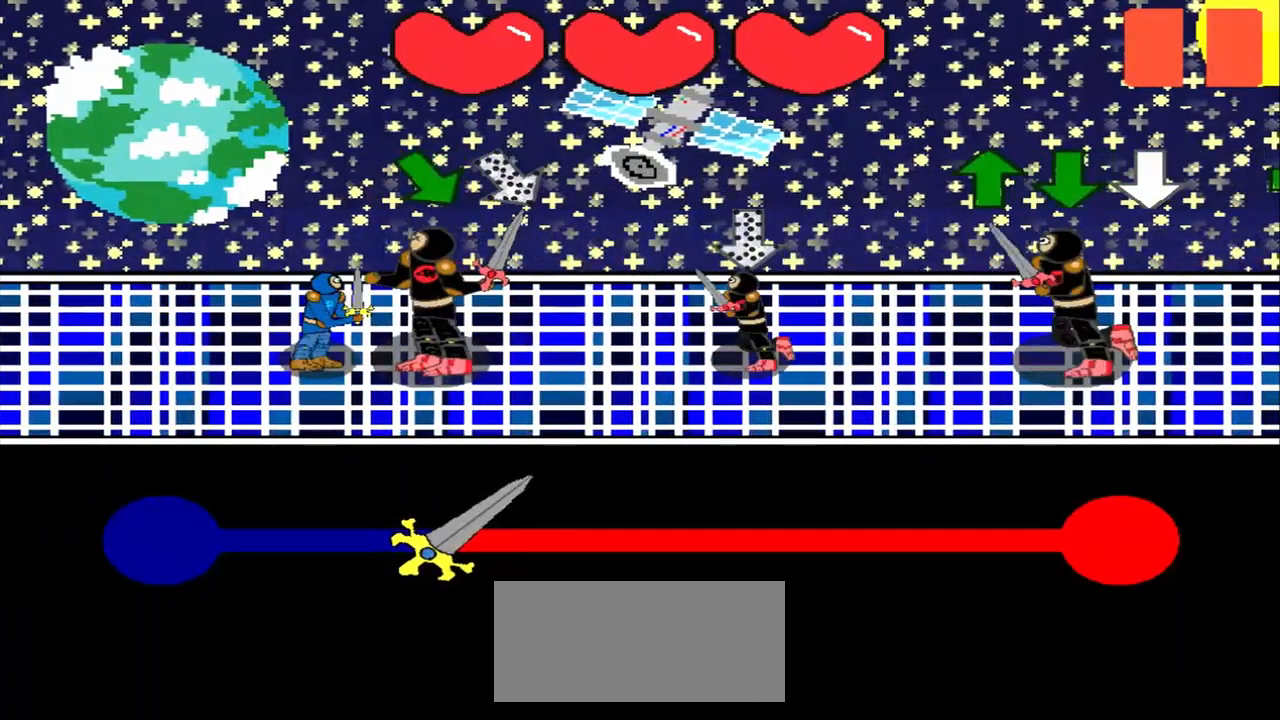
{"buttons": [], "left_stick": "center", "events": [[167, "left_stick", "center"], [375, "left_stick", "down-right"], [500, "left_stick", "center"]]}
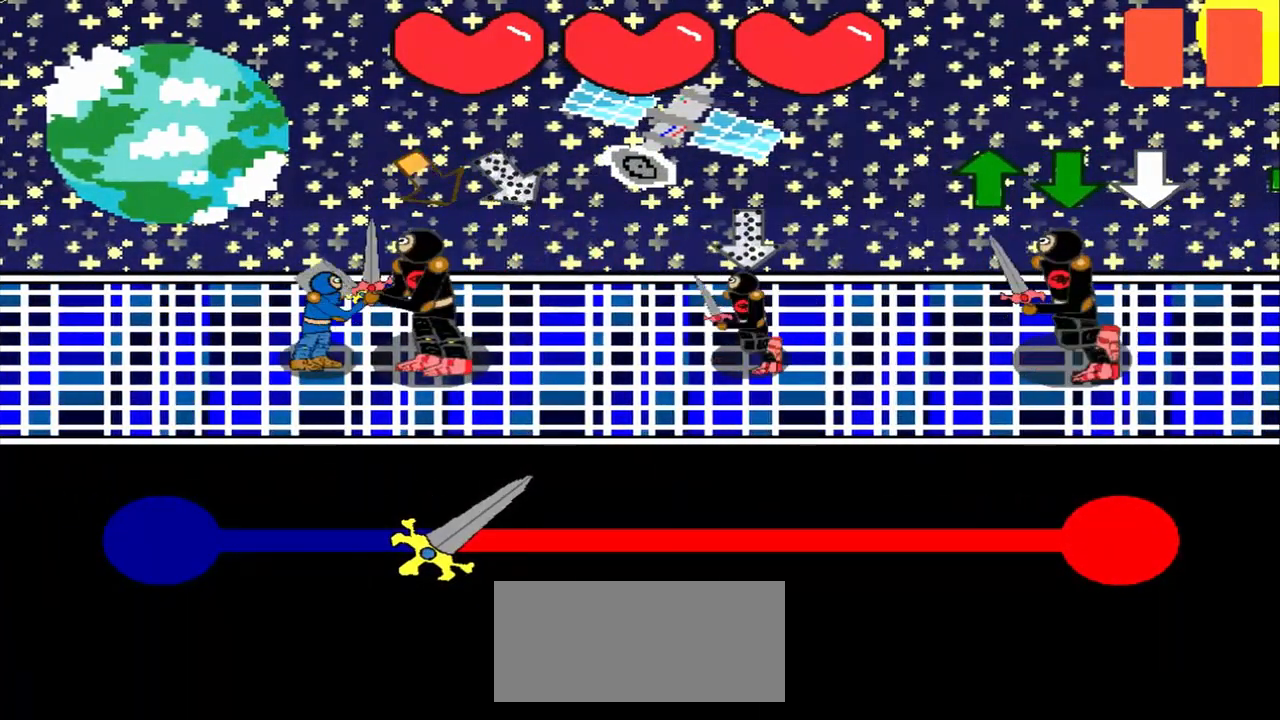
{"buttons": [], "left_stick": "down-right", "events": [[250, "left_stick", "down-right"]]}
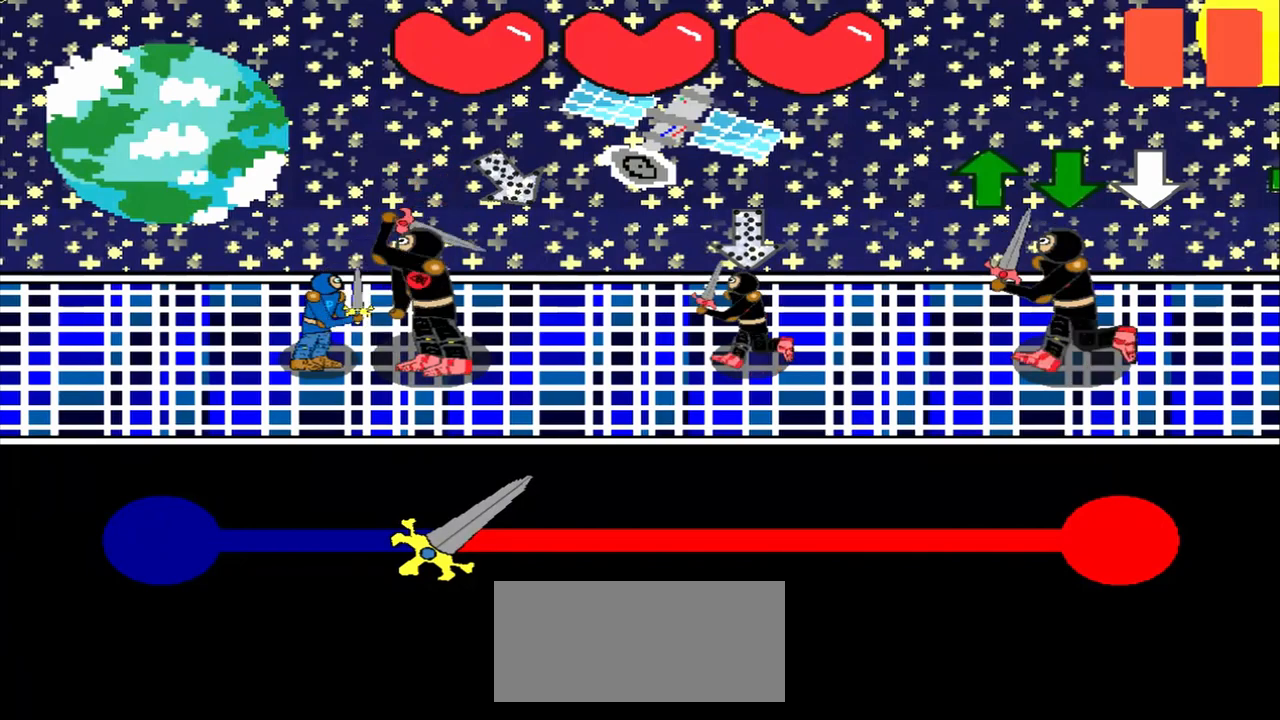
{"buttons": [], "left_stick": "up", "events": [[250, "left_stick", "center"], [500, "left_stick", "up"]]}
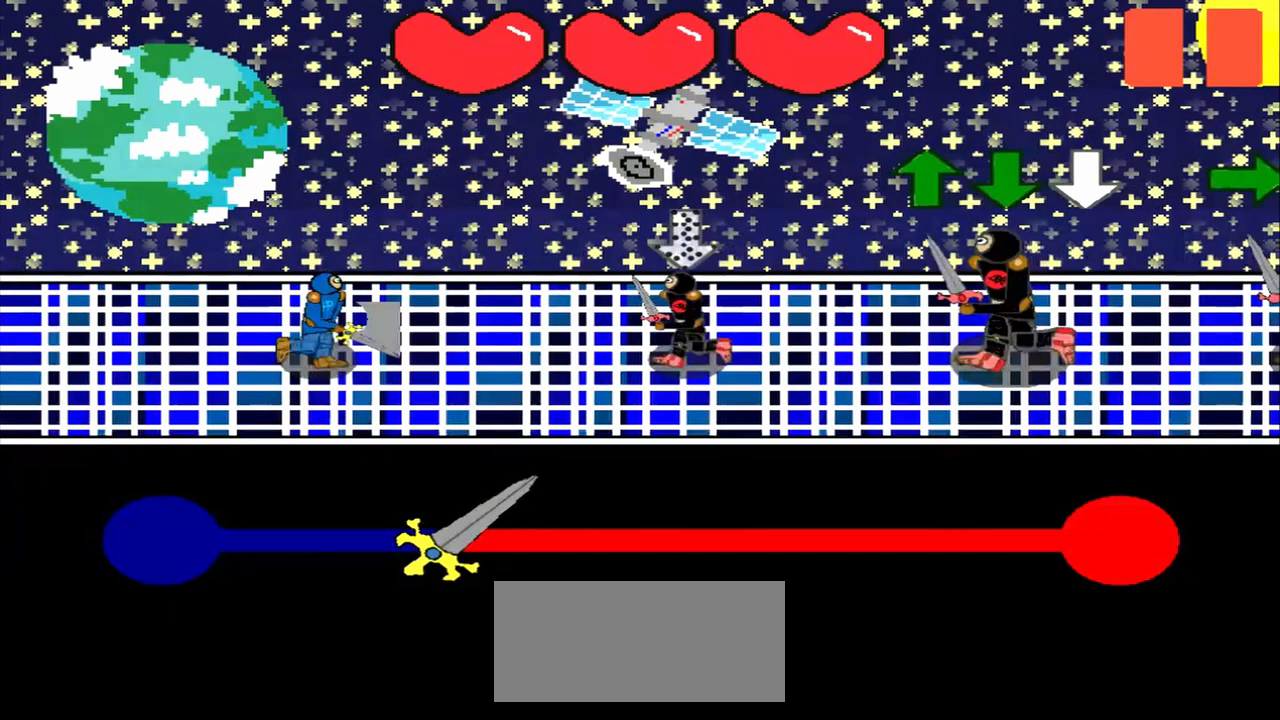
{"buttons": [], "left_stick": "up", "events": []}
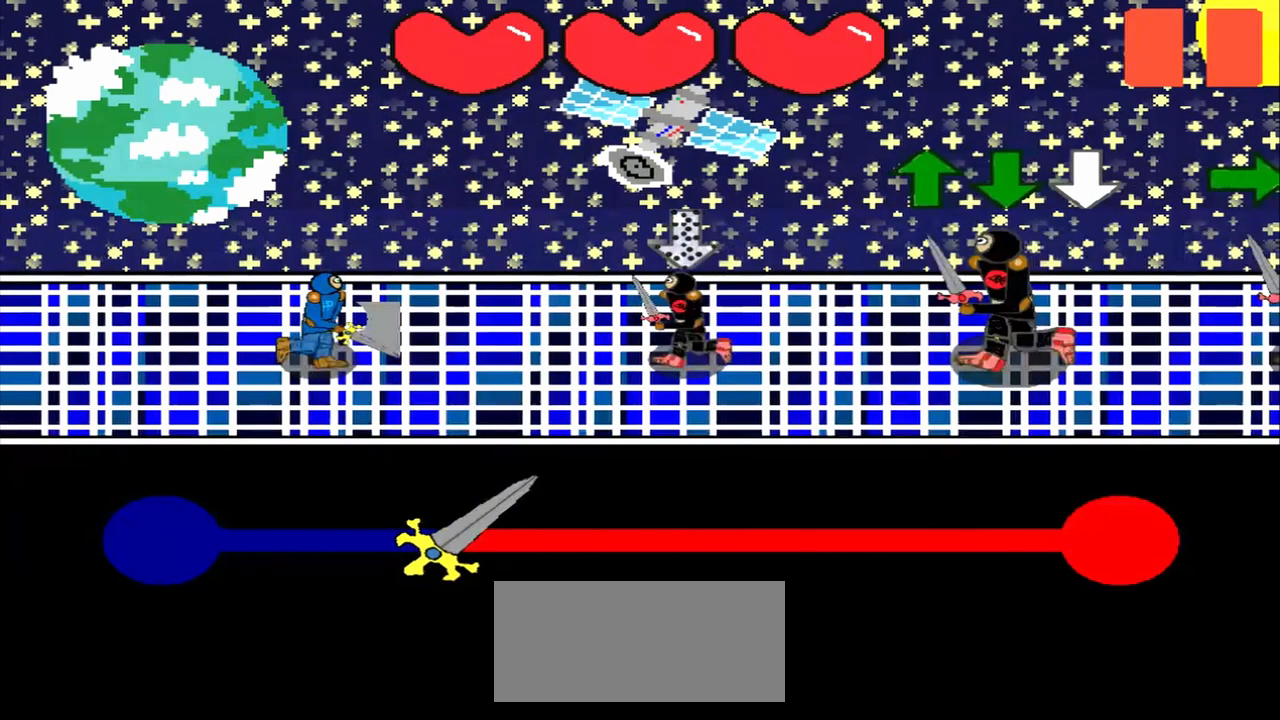
{"buttons": [], "left_stick": "center", "events": [[83, "left_stick", "center"], [375, "left_stick", "up"], [500, "left_stick", "center"]]}
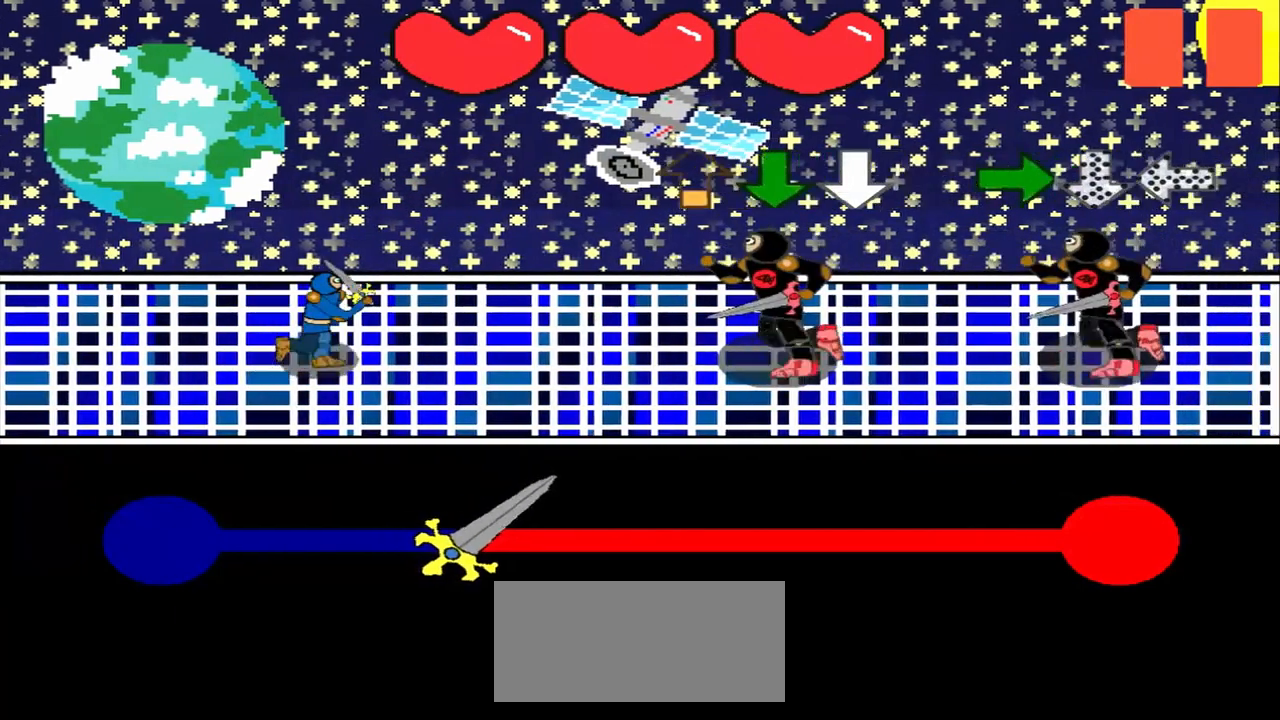
{"buttons": [], "left_stick": "down", "events": [[125, "left_stick", "up"], [333, "left_stick", "center"], [500, "left_stick", "down"]]}
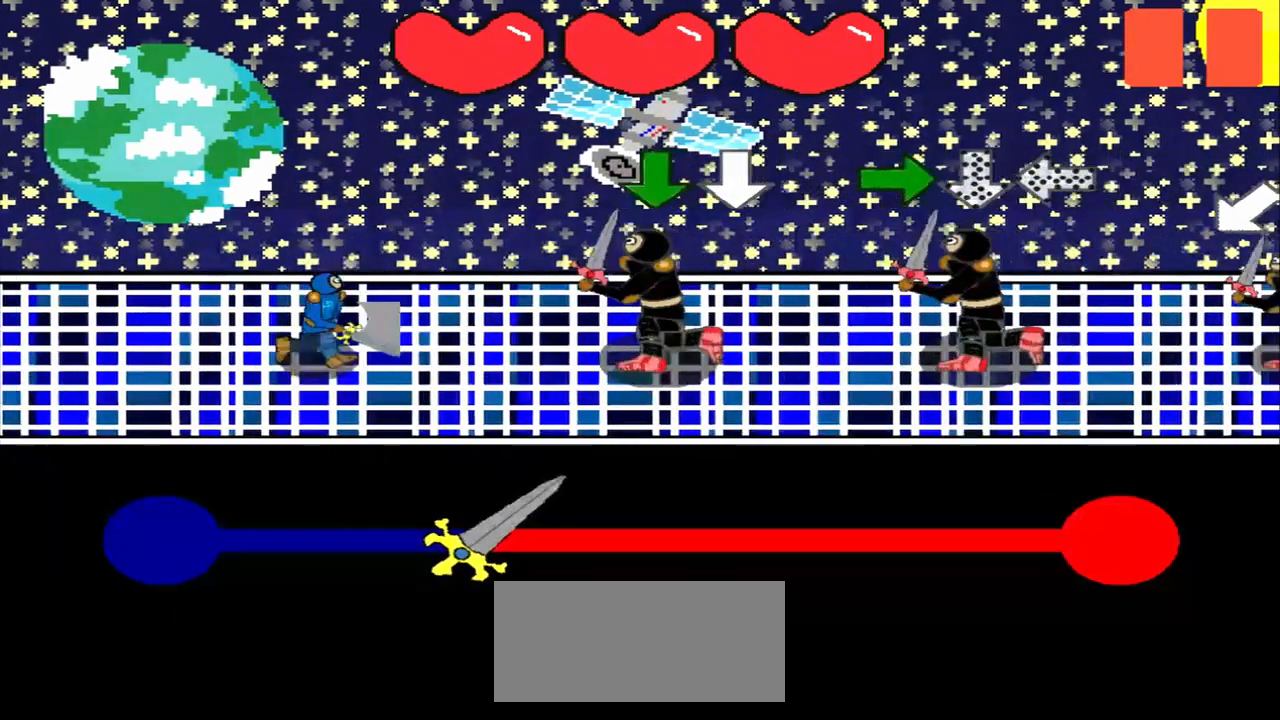
{"buttons": [], "left_stick": "center", "events": [[208, "left_stick", "center"]]}
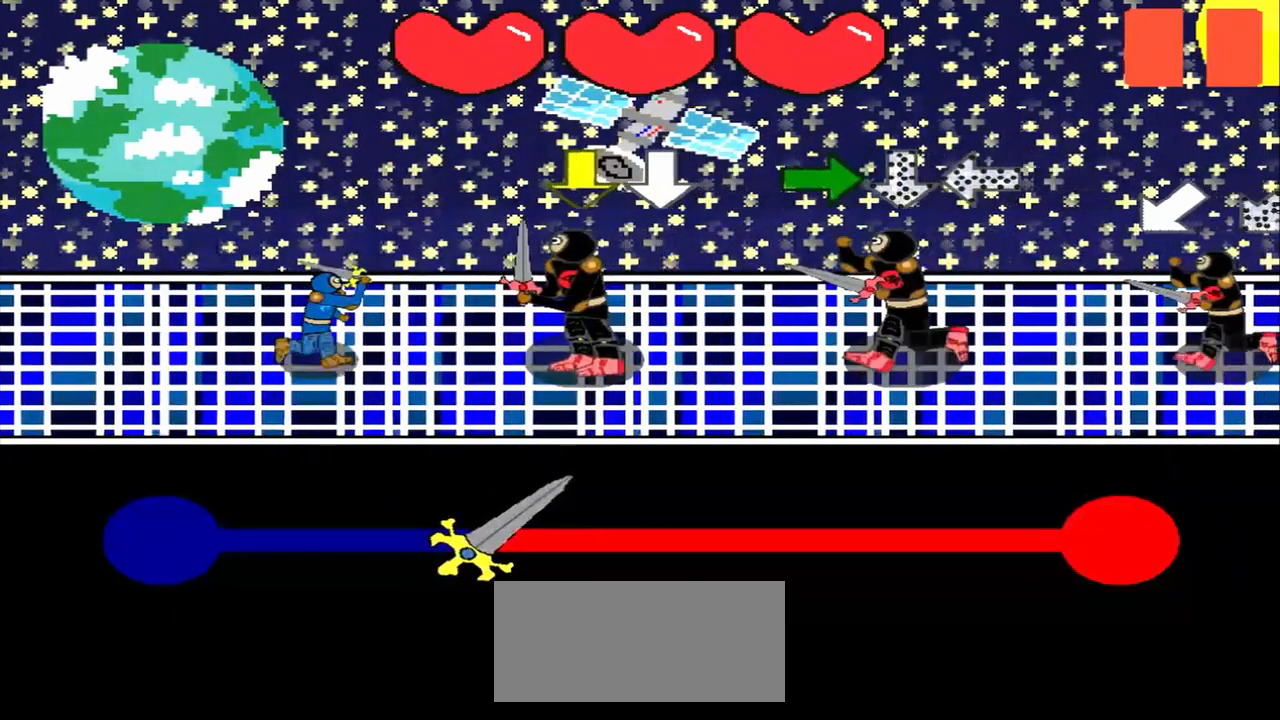
{"buttons": [], "left_stick": "center", "events": [[250, "left_stick", "down"], [500, "left_stick", "center"]]}
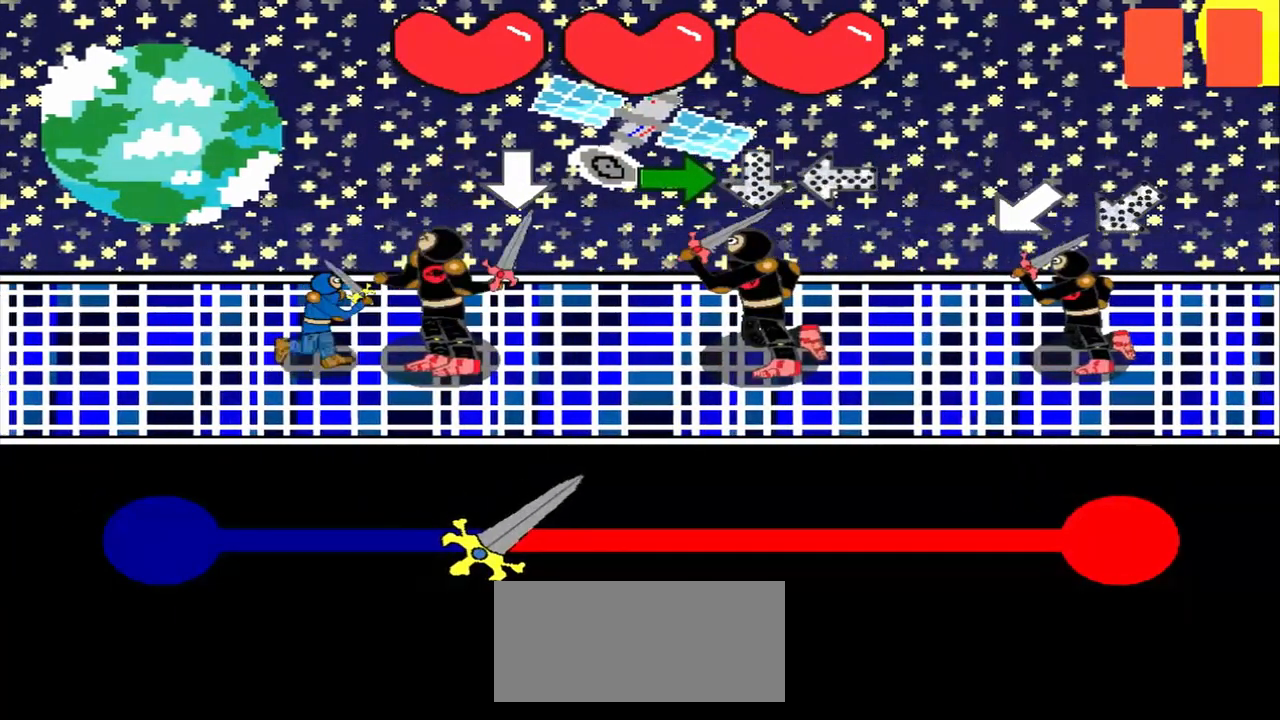
{"buttons": [], "left_stick": "right", "events": [[208, "left_stick", "down"], [333, "left_stick", "center"], [500, "left_stick", "right"]]}
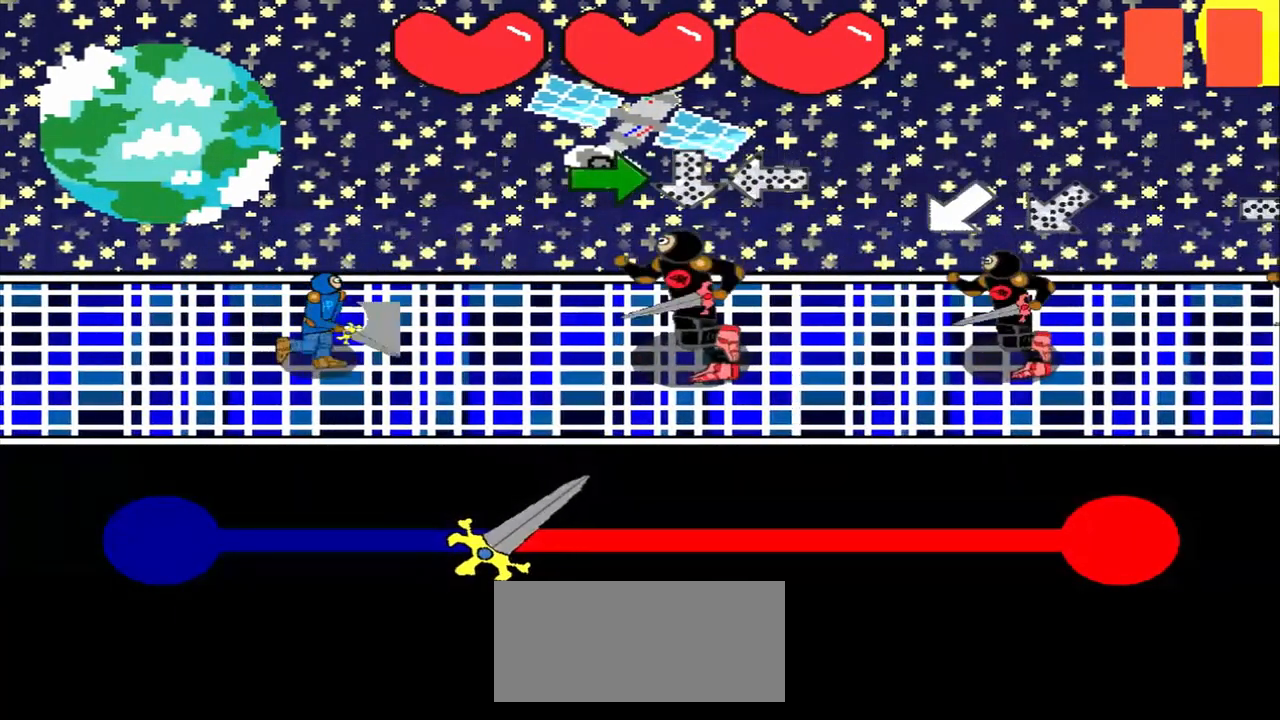
{"buttons": [], "left_stick": "center", "events": [[250, "left_stick", "center"], [375, "left_stick", "right"], [500, "left_stick", "center"]]}
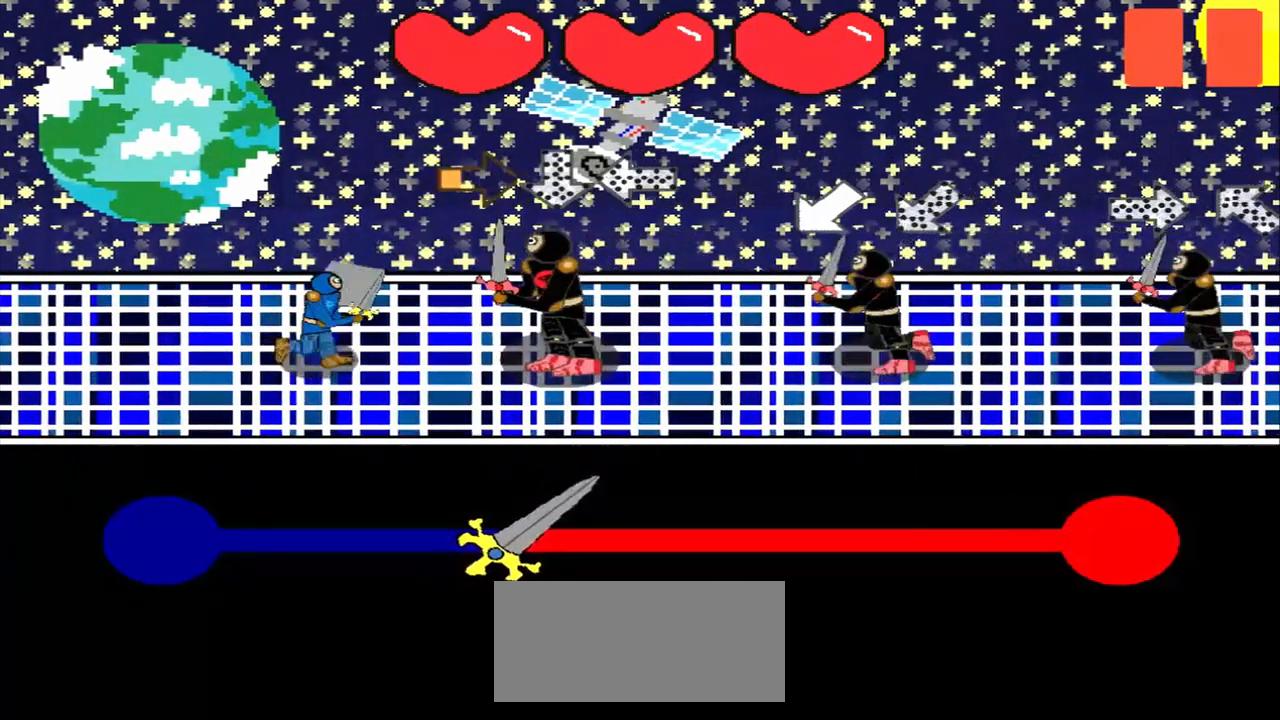
{"buttons": [], "left_stick": "center", "events": [[167, "left_stick", "right"], [375, "left_stick", "center"]]}
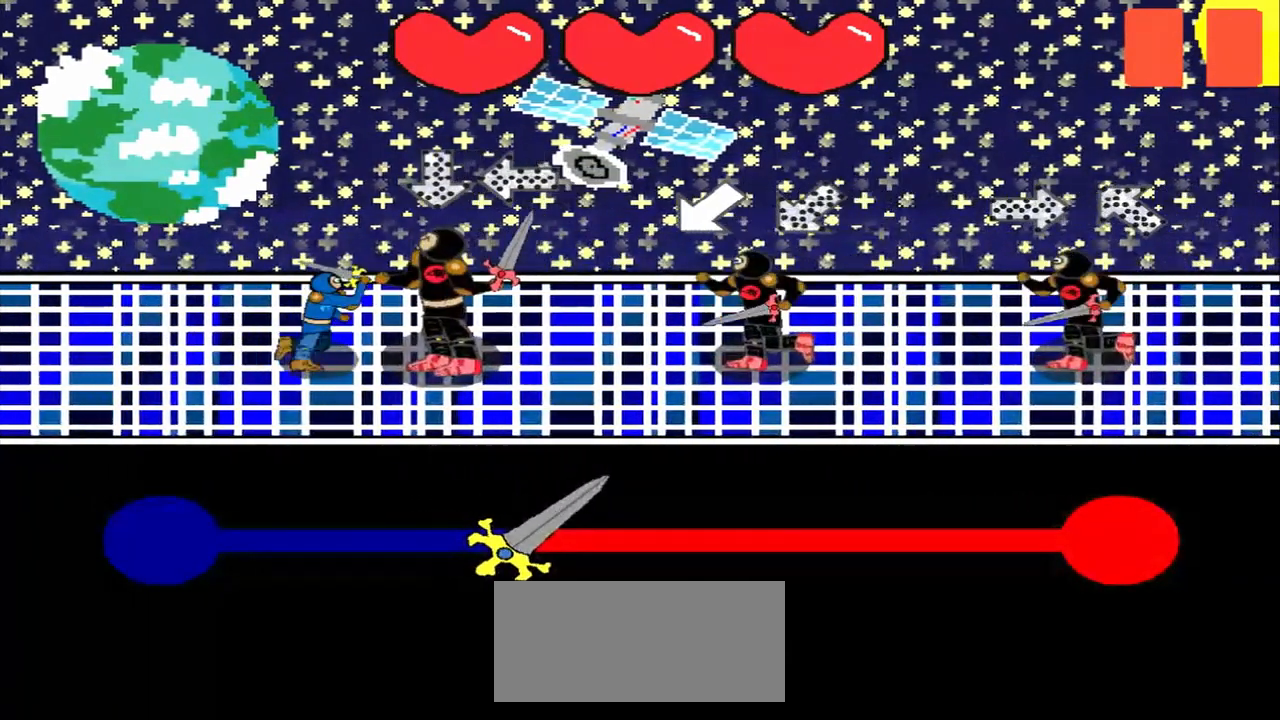
{"buttons": [], "left_stick": "right", "events": [[42, "left_stick", "up"], [333, "left_stick", "center"], [500, "left_stick", "right"]]}
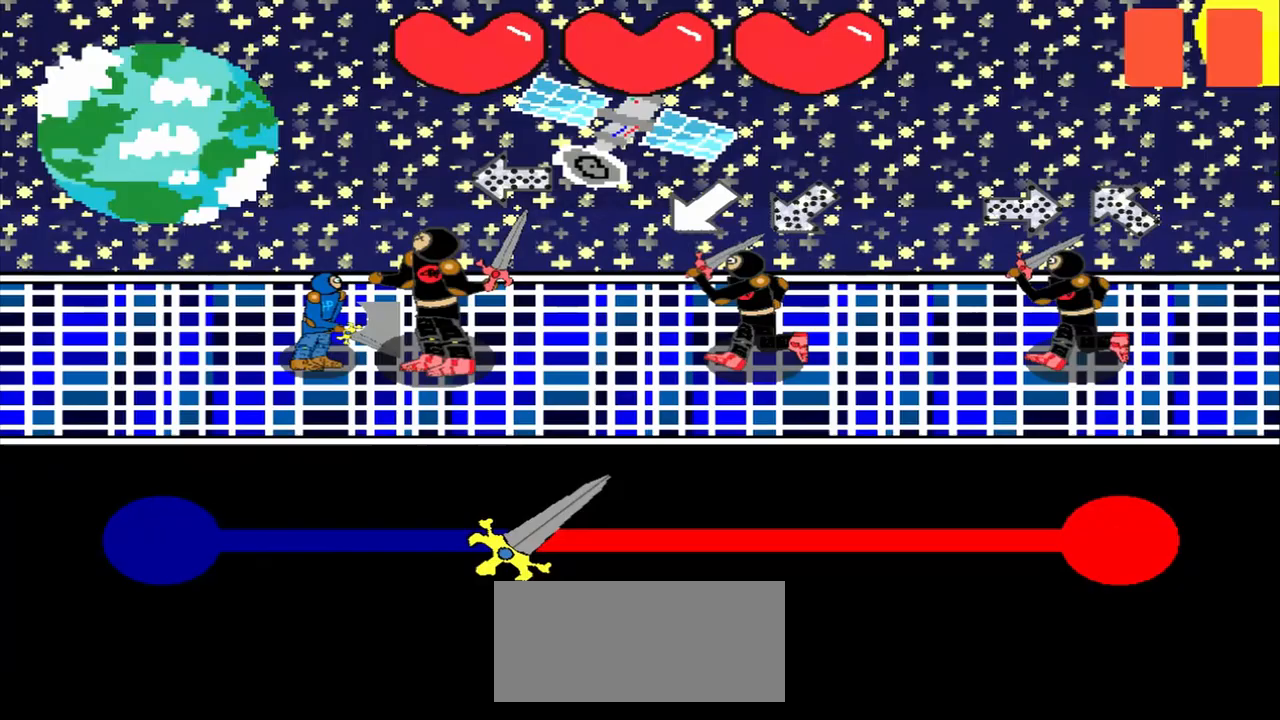
{"buttons": [], "left_stick": "center", "events": [[125, "left_stick", "center"], [333, "left_stick", "down-left"], [500, "left_stick", "center"]]}
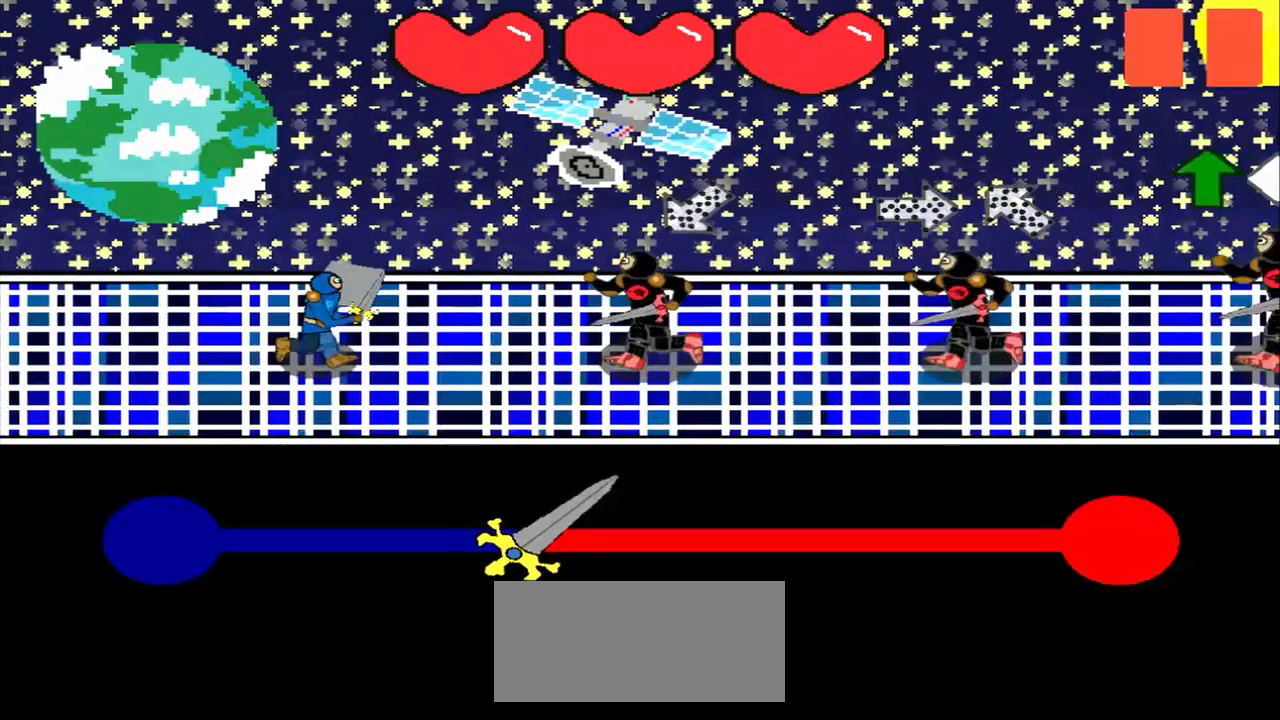
{"buttons": [], "left_stick": "center", "events": [[208, "left_stick", "up-right"], [458, "left_stick", "center"]]}
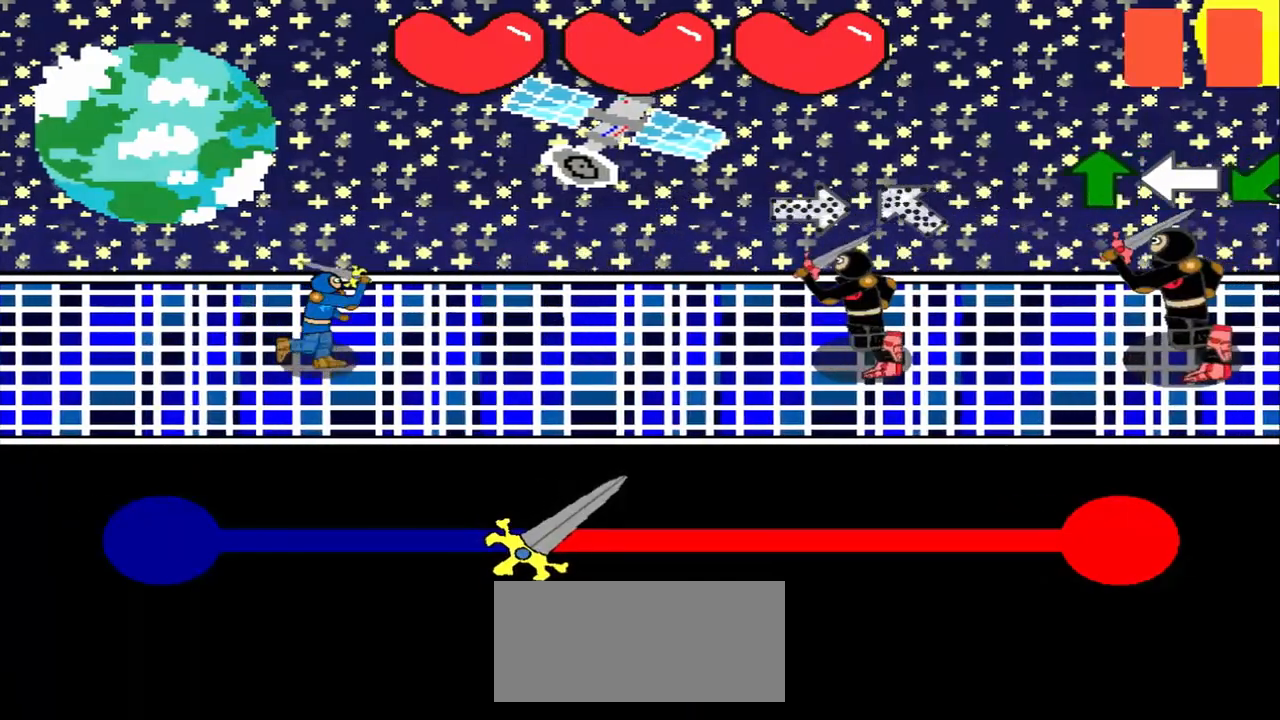
{"buttons": [], "left_stick": "down-right", "events": [[83, "left_stick", "left"], [333, "left_stick", "center"], [500, "left_stick", "down-right"]]}
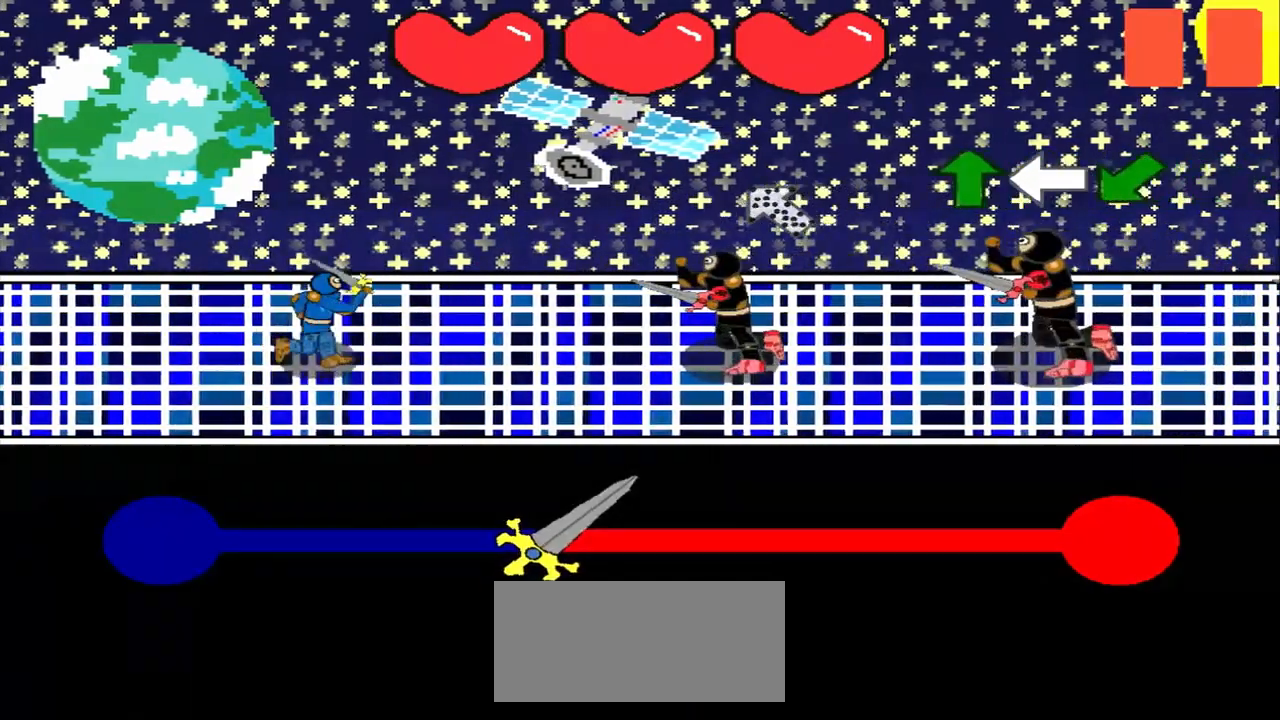
{"buttons": [], "left_stick": "center", "events": [[208, "left_stick", "center"]]}
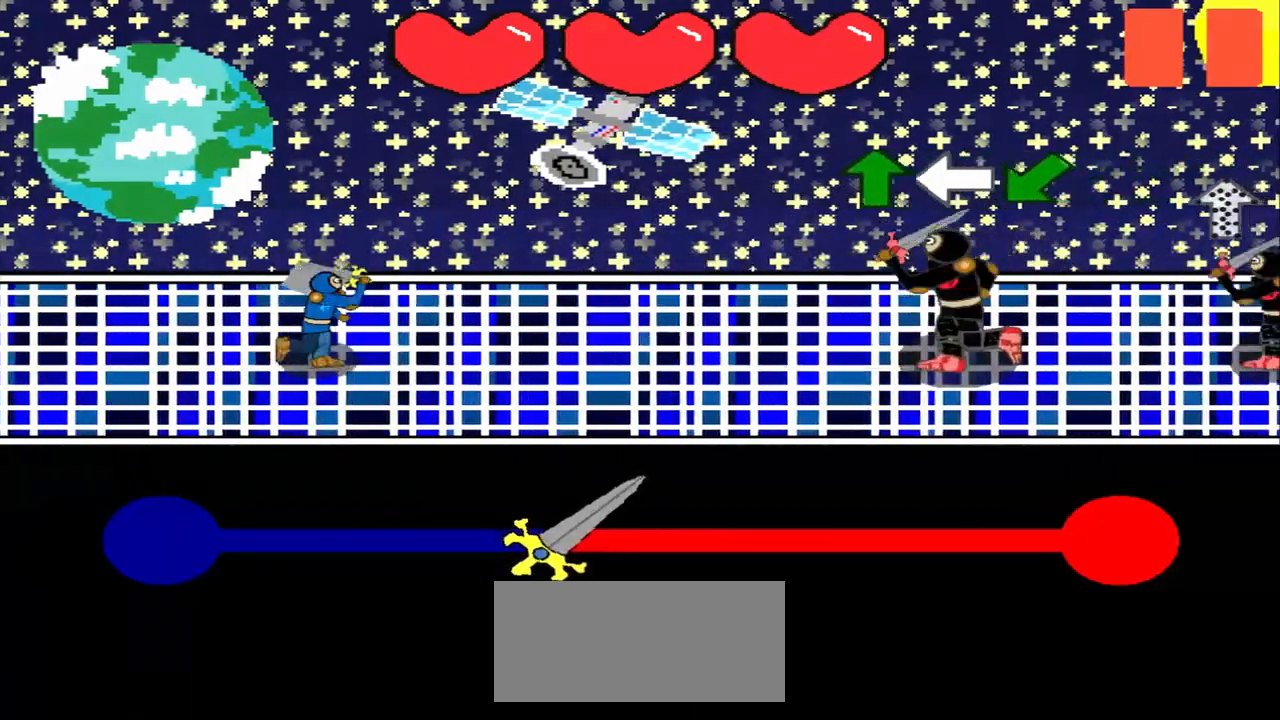
{"buttons": [], "left_stick": "center", "events": [[292, "left_stick", "up"], [458, "left_stick", "center"]]}
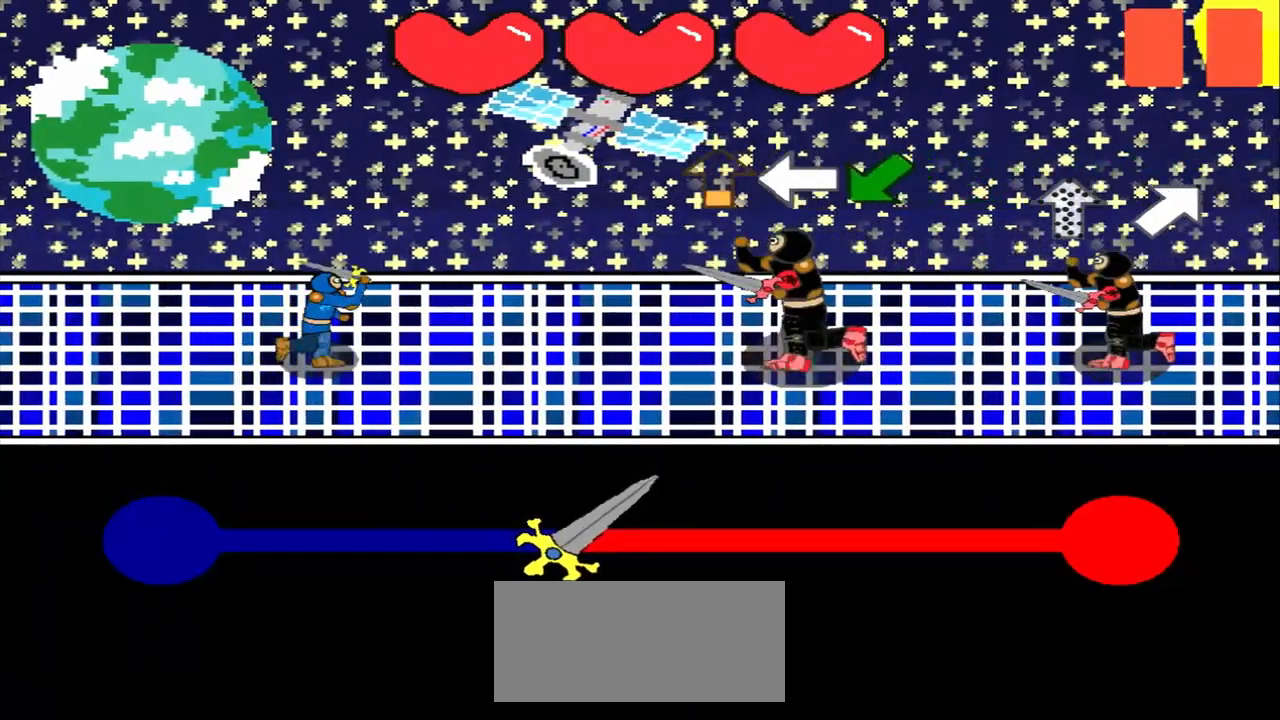
{"buttons": [], "left_stick": "left", "events": [[125, "left_stick", "up"], [250, "left_stick", "center"], [458, "left_stick", "left"]]}
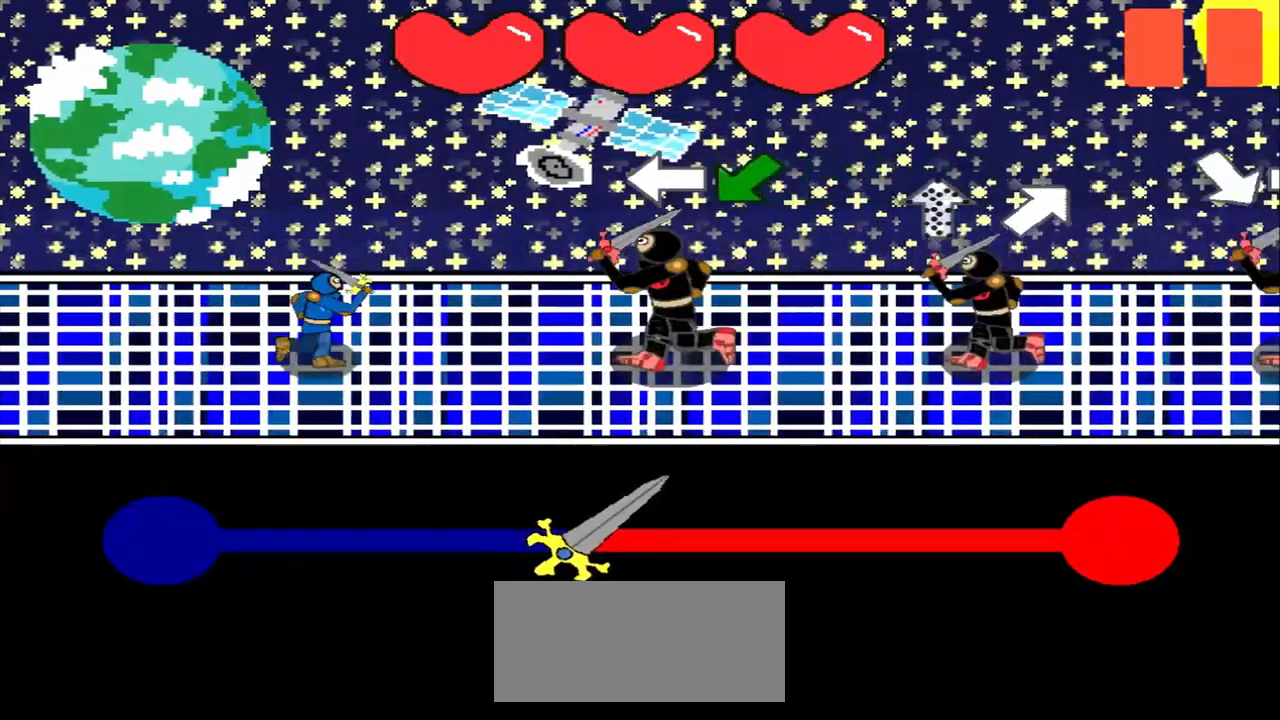
{"buttons": [], "left_stick": "down-left", "events": [[83, "left_stick", "center"], [375, "left_stick", "down-left"]]}